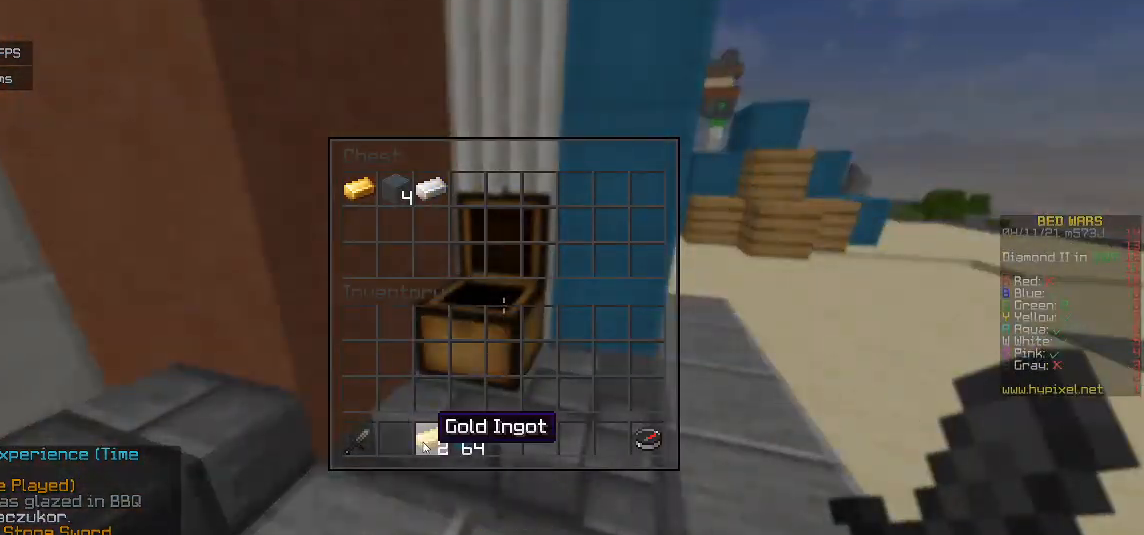
Gameplay with keyboard and mouse; each line is a JSON object with the keys and mouse buttons held at the frame after it. "events" lists presses ("down") and releases ("up") of "a", "d", "s", "w", "mouse_left" and "mouse_right" between this image and that frame as [ms after this image, input, new state], when the widget could be followed in between. "mouse_left", "mouse_right" = the "left", "right" buttons of the "mouse" list. No other keys are recorded. Fast repeated clicks can show as one long hold. Mouse movement is not recorded.
{"keys": [], "mouse": [], "events": []}
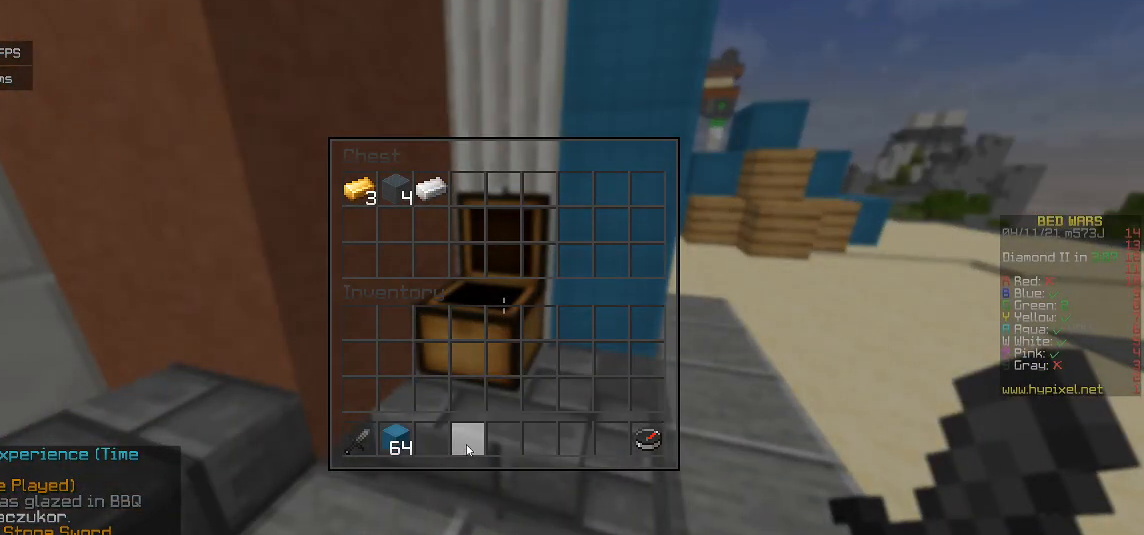
{"keys": [], "mouse": [], "events": []}
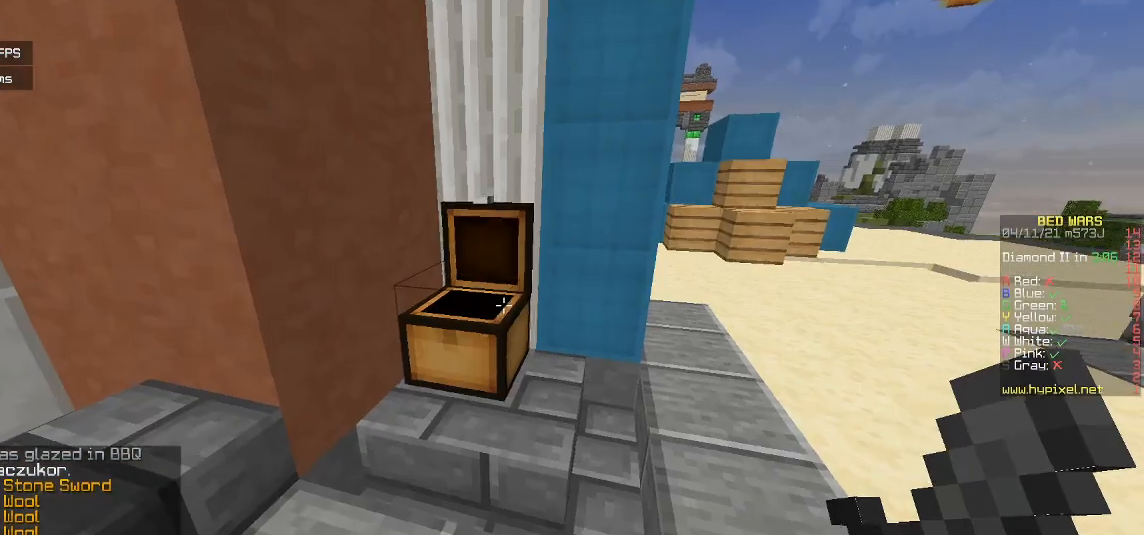
{"keys": ["w"], "mouse": [], "events": [[250, "w", "down"]]}
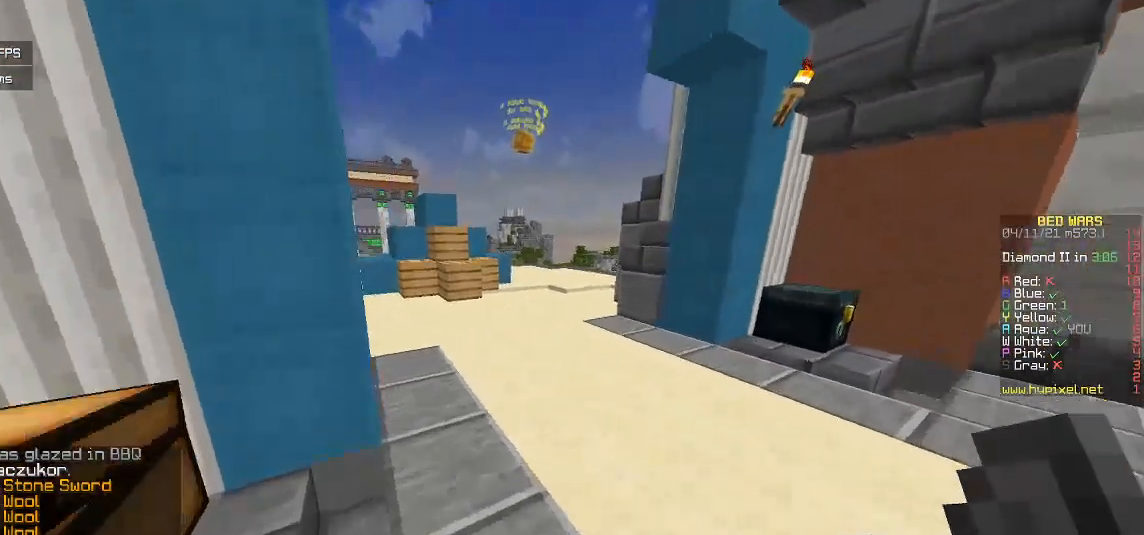
{"keys": ["d", "w"], "mouse": [], "events": [[217, "d", "down"]]}
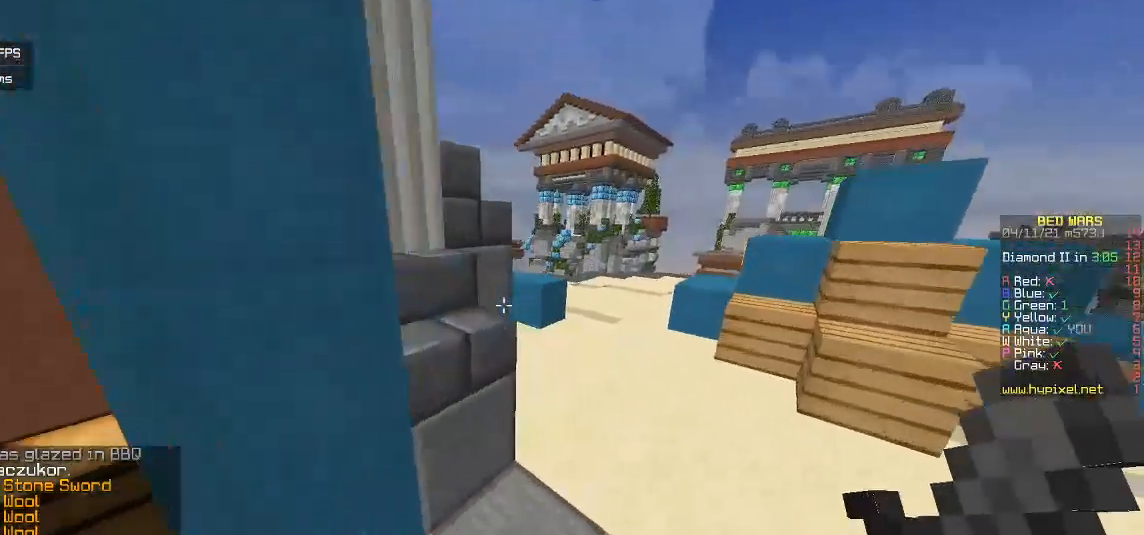
{"keys": ["d", "w"], "mouse": [], "events": [[100, "d", "up"], [250, "d", "down"]]}
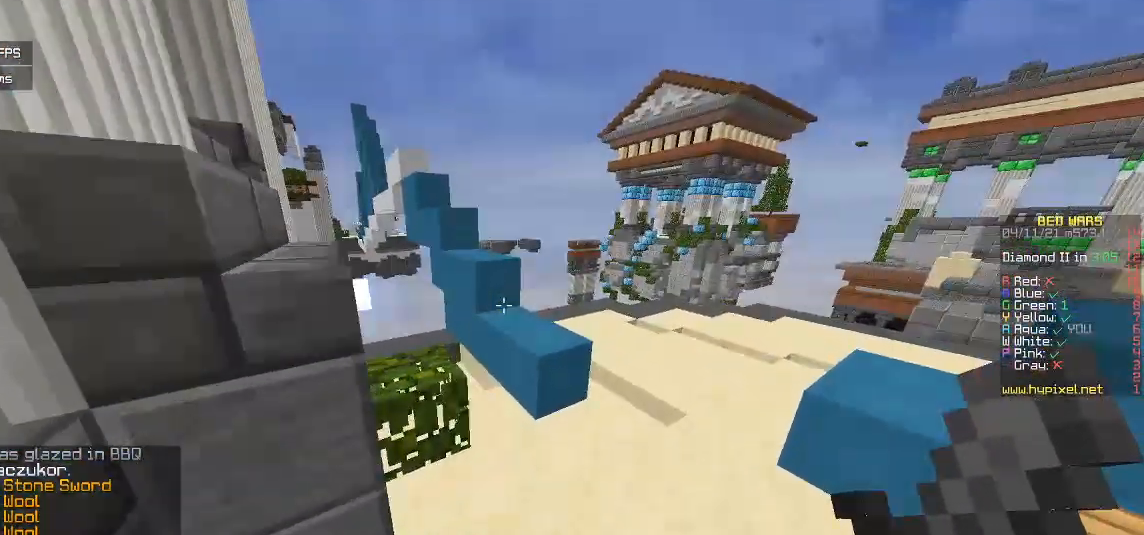
{"keys": ["w"], "mouse": [], "events": [[33, "d", "up"]]}
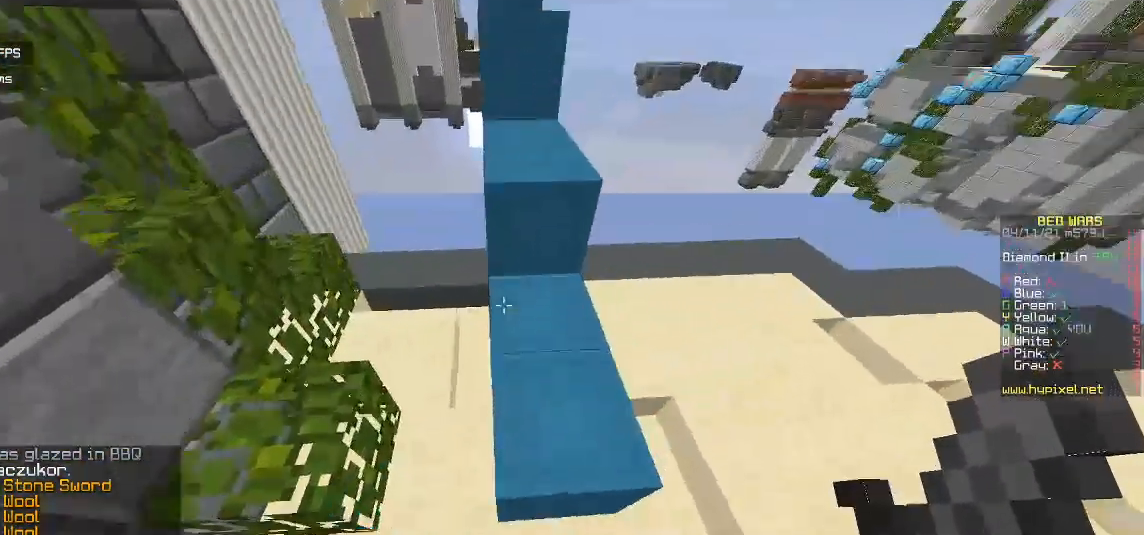
{"keys": ["w"], "mouse": [], "events": []}
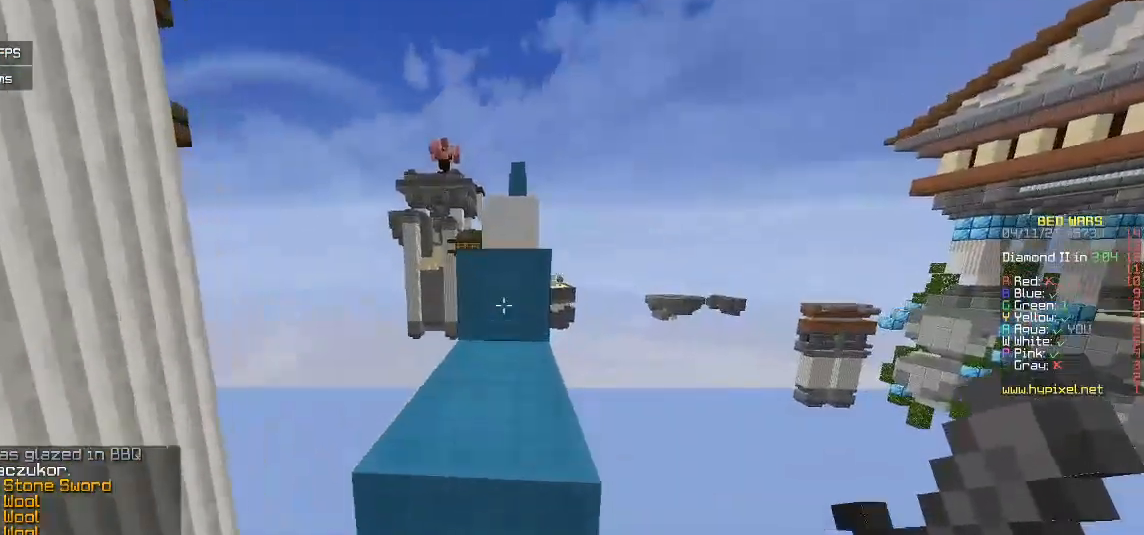
{"keys": ["w"], "mouse": [], "events": []}
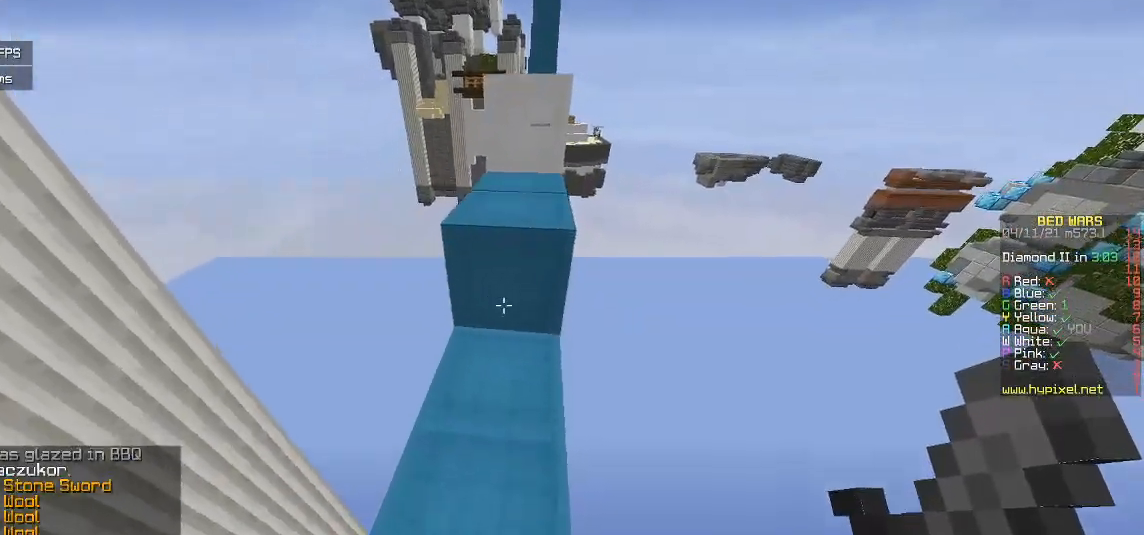
{"keys": ["w"], "mouse": [], "events": []}
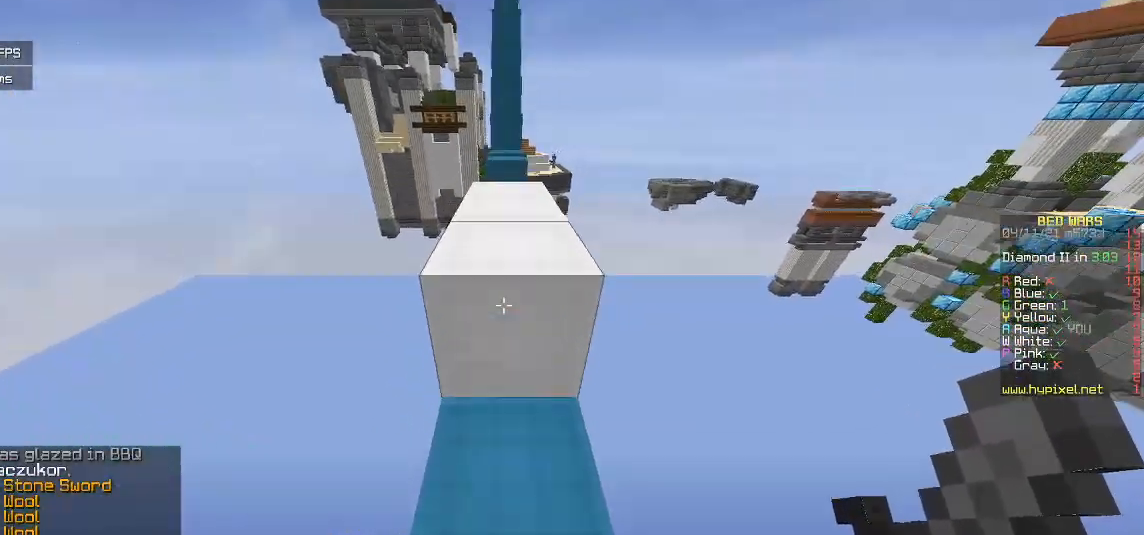
{"keys": ["w"], "mouse": [], "events": []}
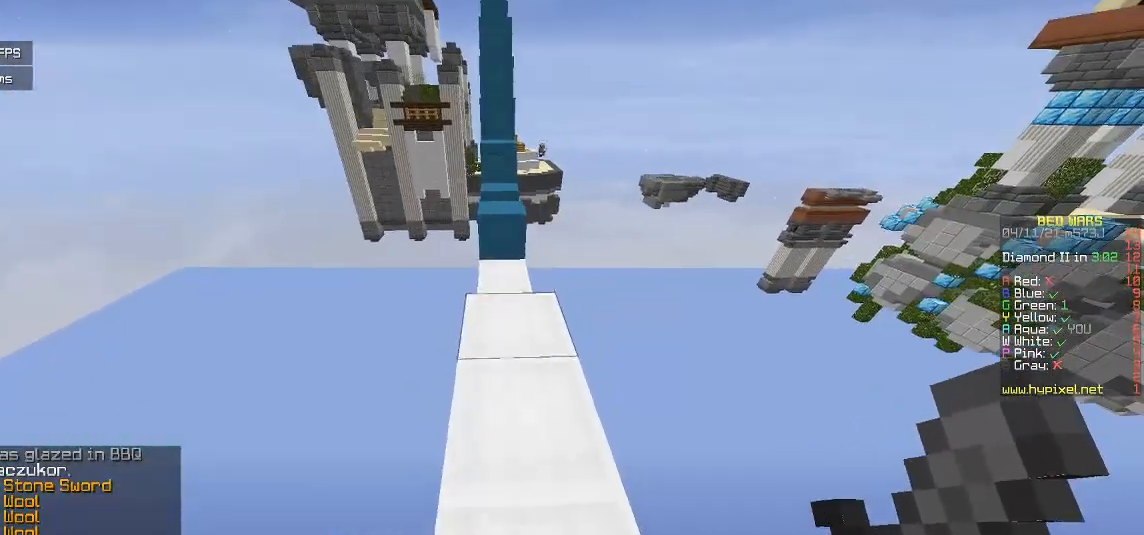
{"keys": ["w"], "mouse": [], "events": []}
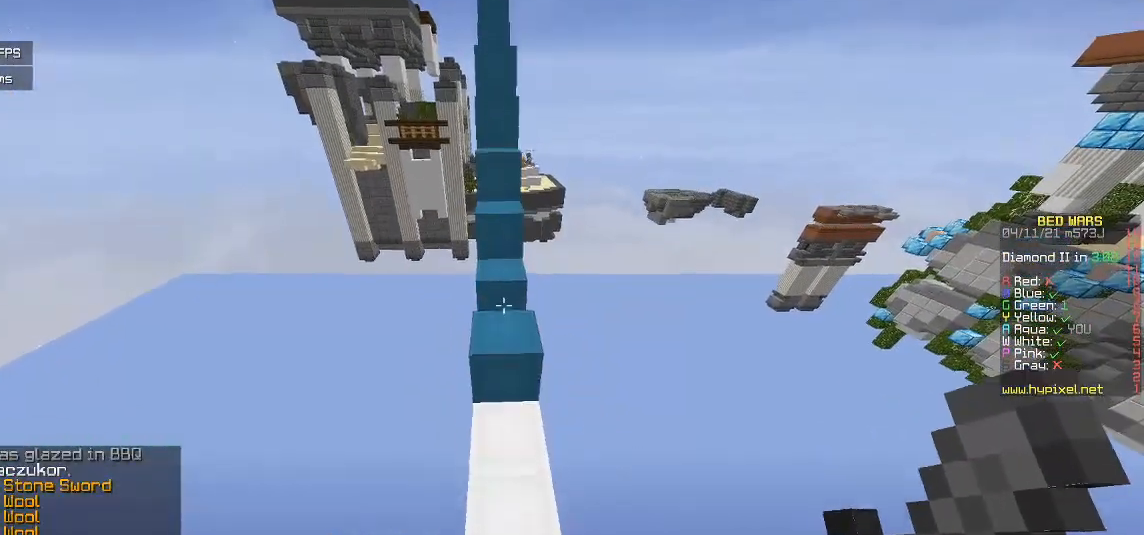
{"keys": ["w"], "mouse": [], "events": []}
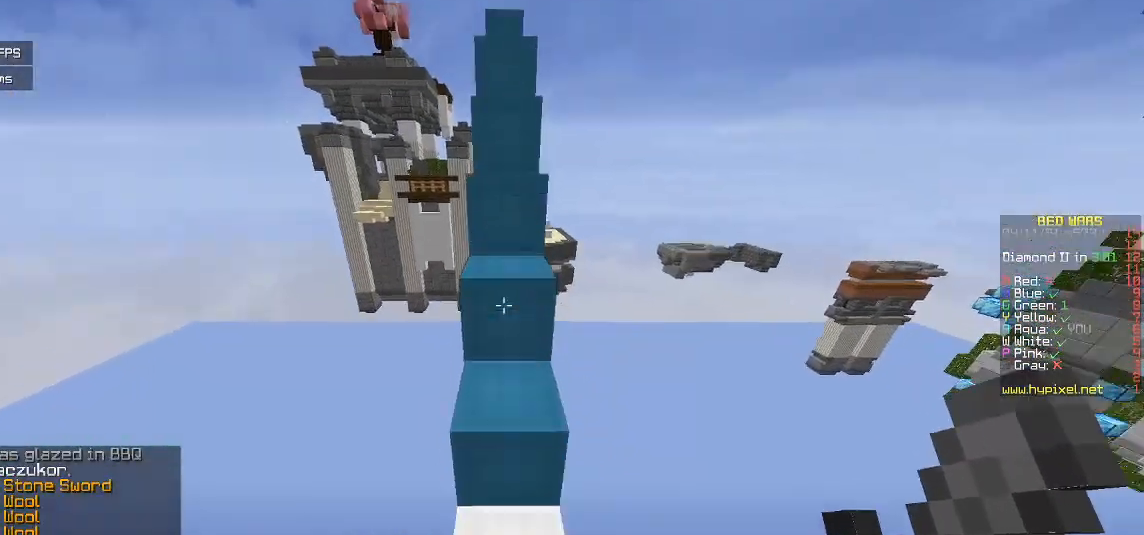
{"keys": ["w"], "mouse": [], "events": []}
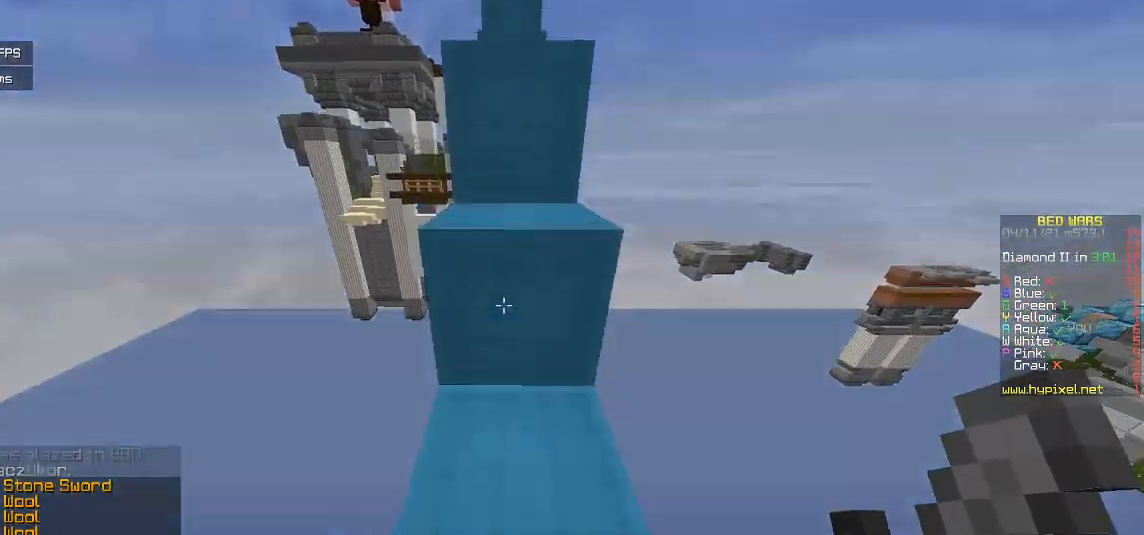
{"keys": ["w"], "mouse": [], "events": []}
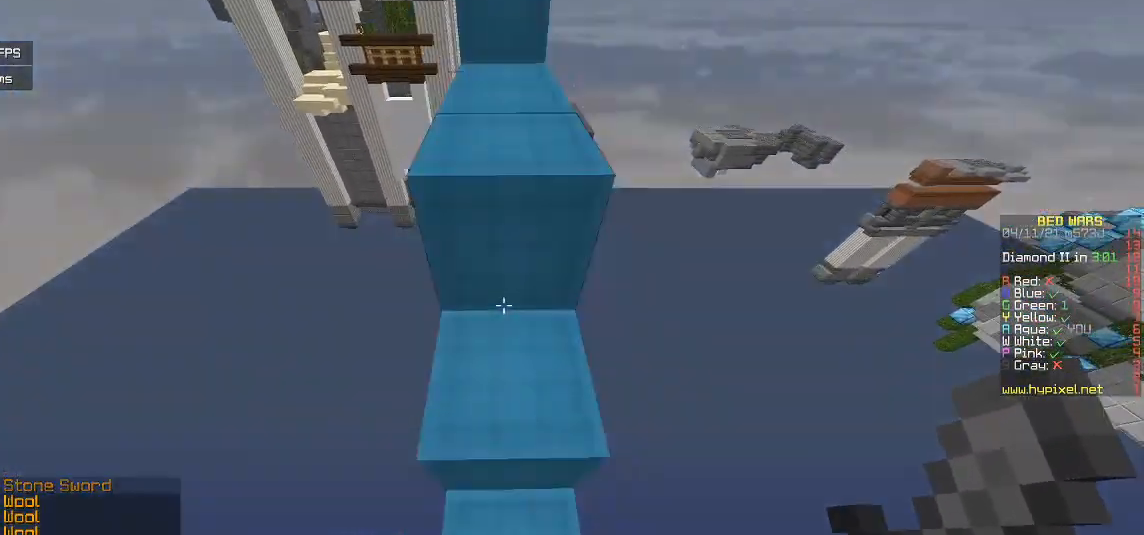
{"keys": ["w"], "mouse": [], "events": []}
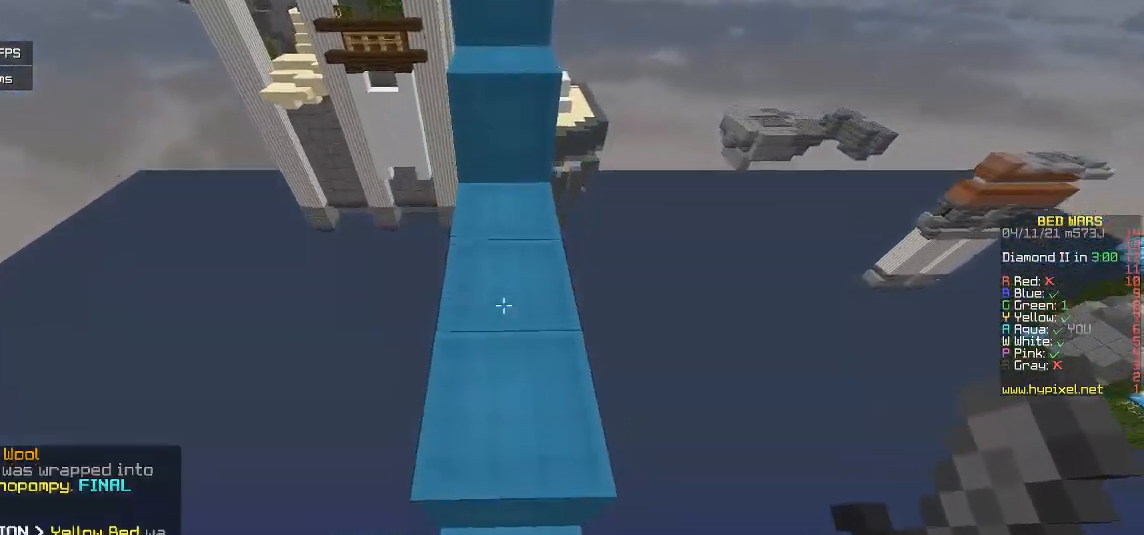
{"keys": ["w"], "mouse": [], "events": []}
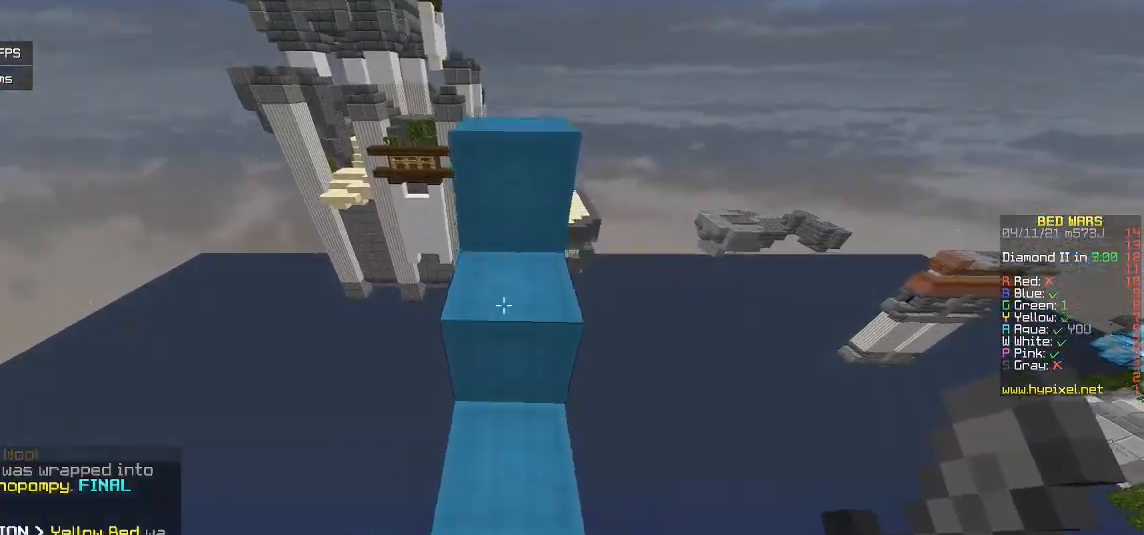
{"keys": ["w"], "mouse": [], "events": []}
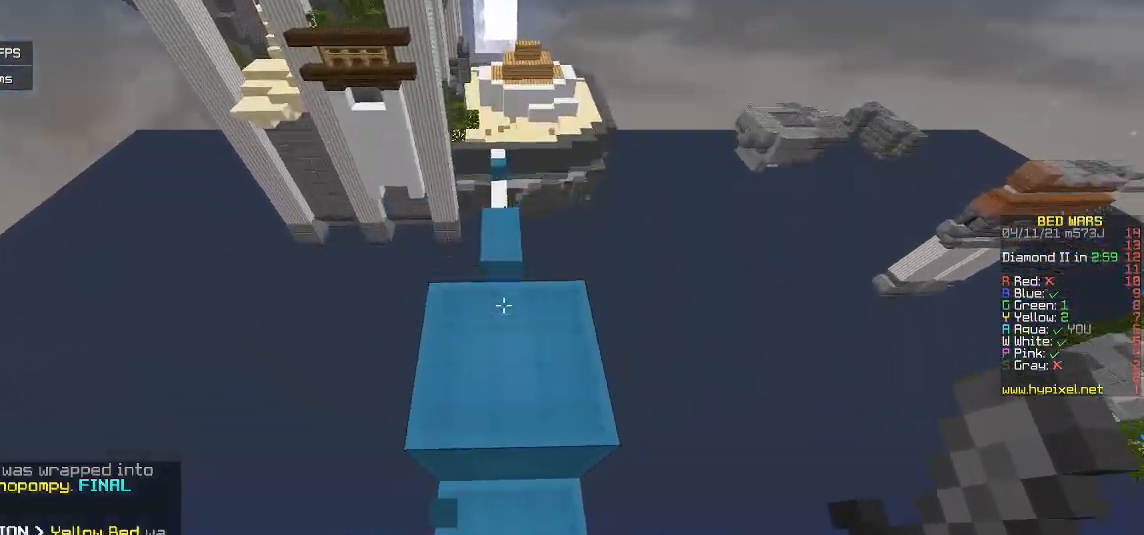
{"keys": ["w"], "mouse": [], "events": []}
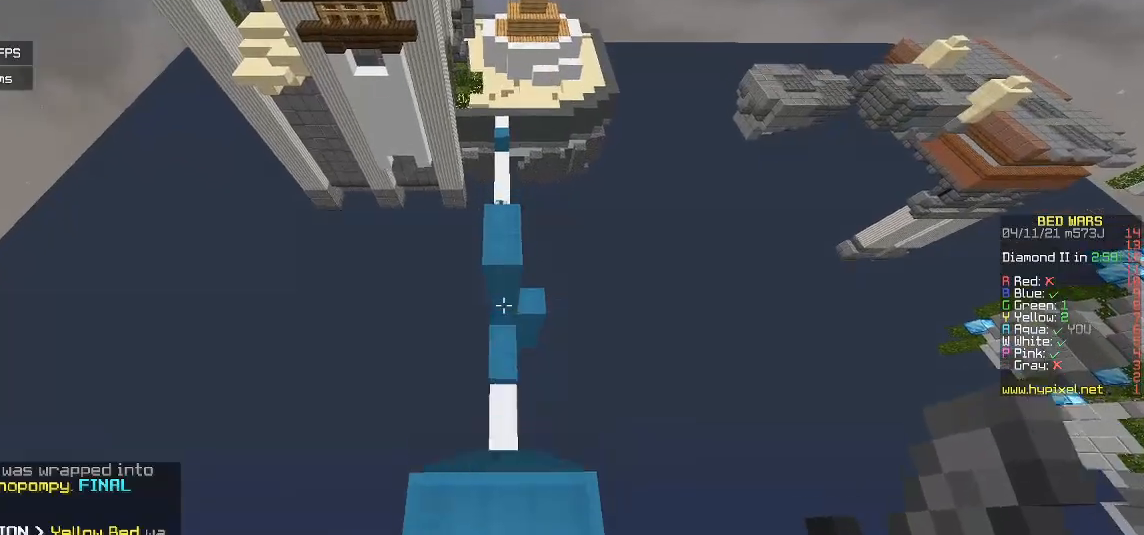
{"keys": ["w"], "mouse": [], "events": []}
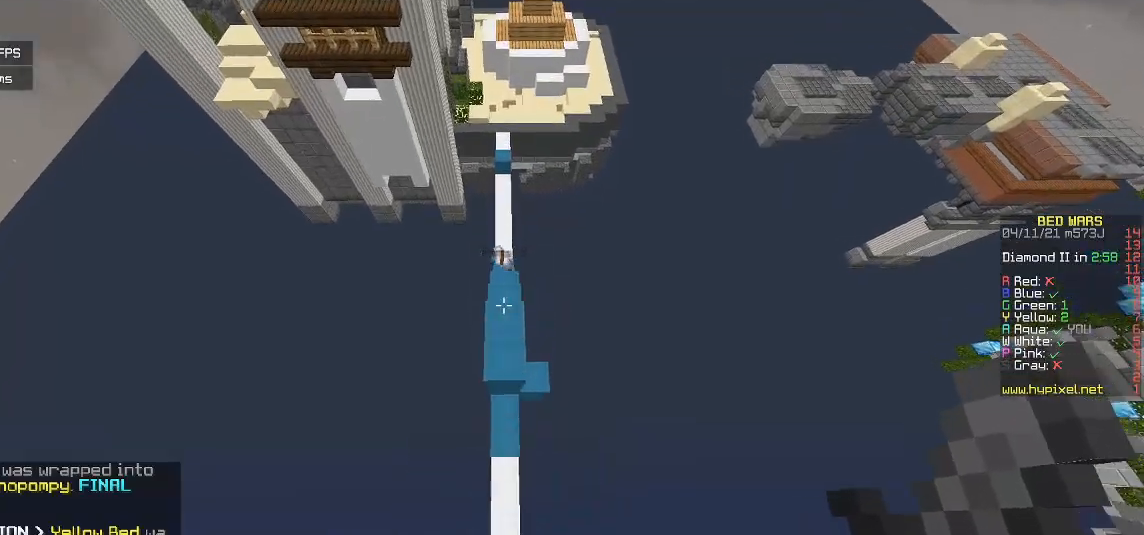
{"keys": ["w"], "mouse": [], "events": []}
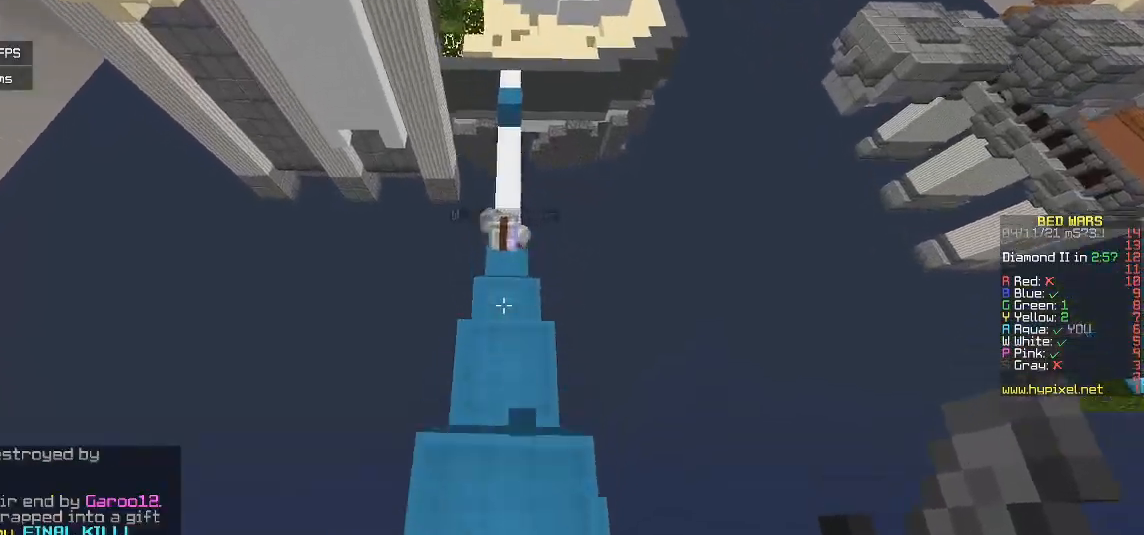
{"keys": ["w"], "mouse": [], "events": []}
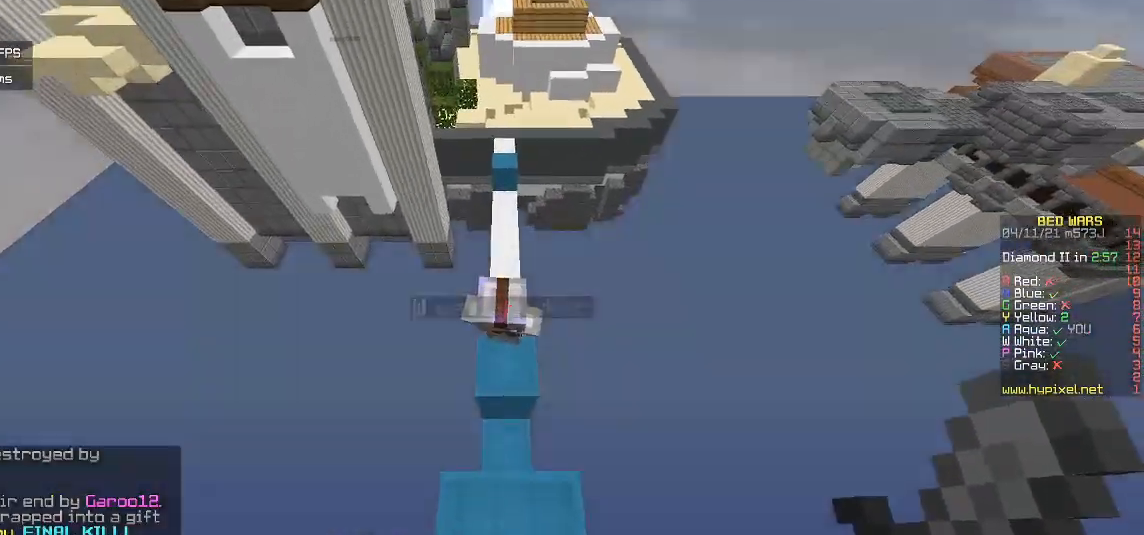
{"keys": ["w"], "mouse": ["left"], "events": [[17, "mouse_left", "down"], [167, "mouse_left", "up"], [200, "mouse_left", "down"], [333, "mouse_left", "up"], [400, "mouse_left", "down"]]}
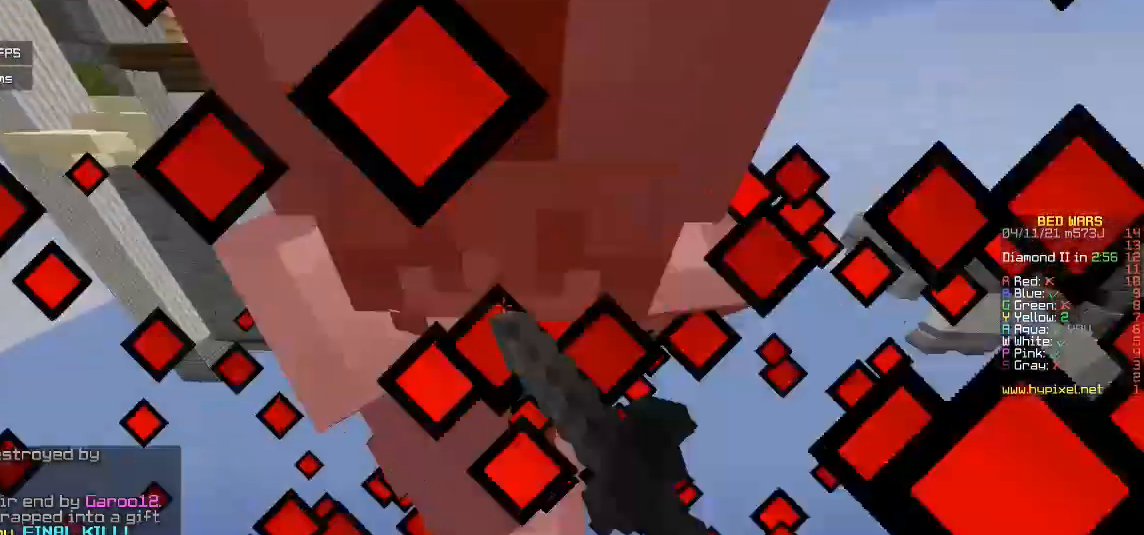
{"keys": ["w"], "mouse": ["left"], "events": [[217, "mouse_left", "up"], [283, "mouse_left", "down"], [433, "mouse_left", "up"], [500, "mouse_left", "down"]]}
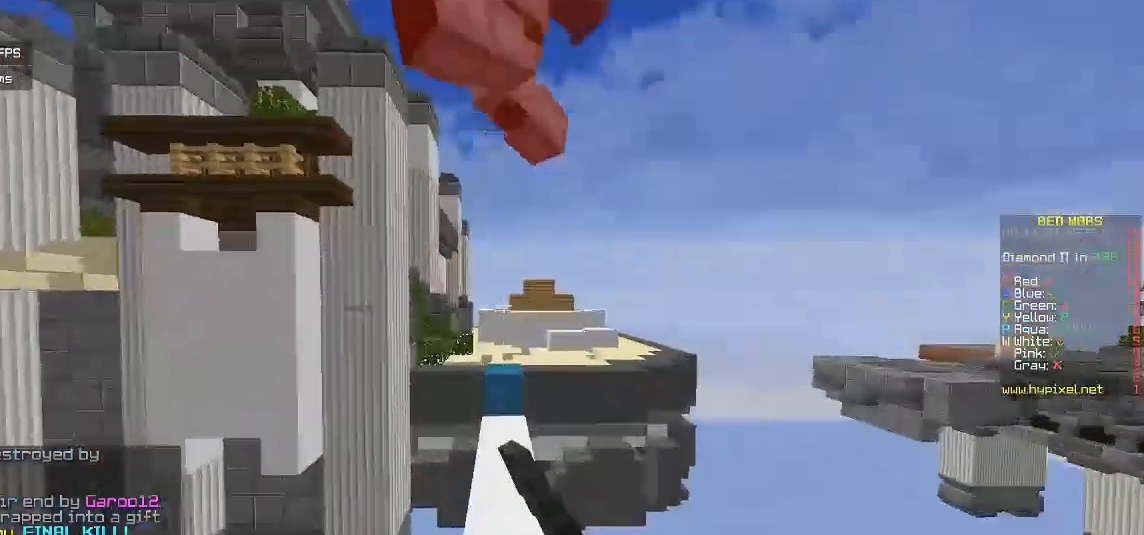
{"keys": [], "mouse": ["left"], "events": [[150, "mouse_left", "up"], [200, "mouse_left", "down"], [317, "w", "up"]]}
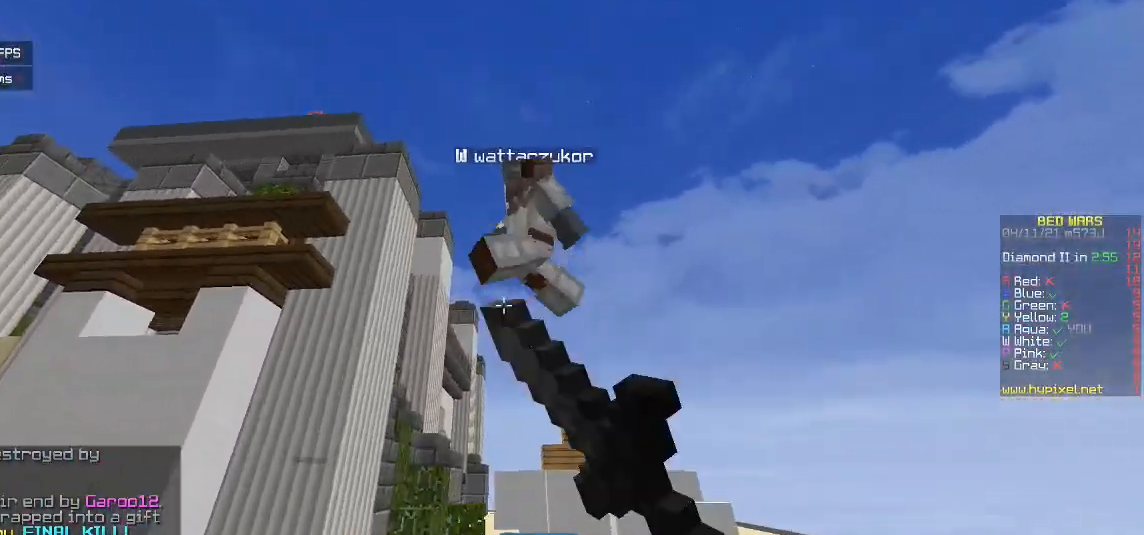
{"keys": ["w"], "mouse": [], "events": [[67, "mouse_left", "up"], [117, "mouse_left", "down"], [167, "w", "down"], [333, "w", "up"], [433, "w", "down"], [467, "mouse_left", "up"]]}
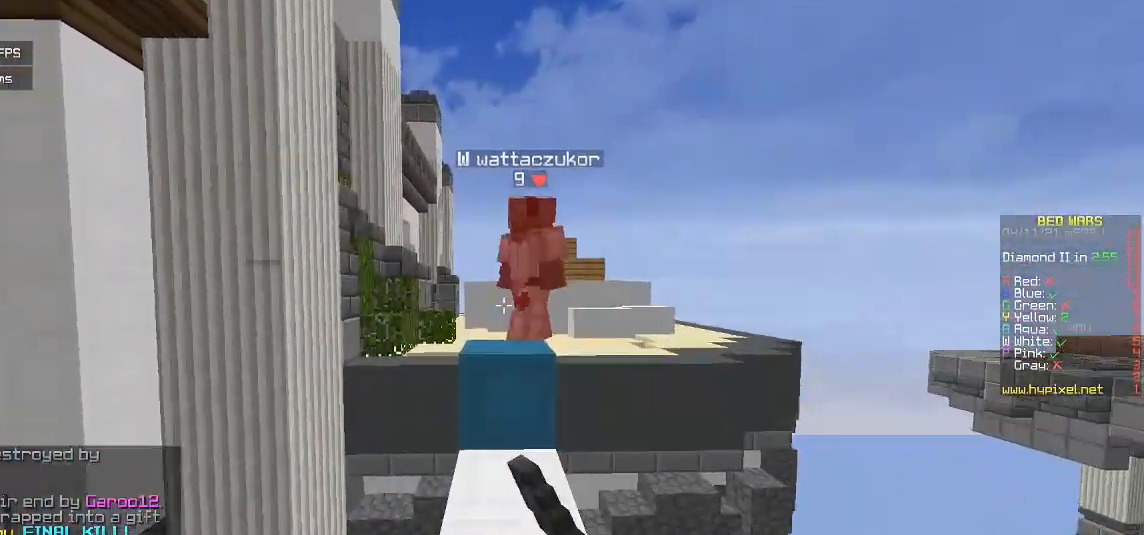
{"keys": ["w"], "mouse": ["left"], "events": [[50, "mouse_left", "down"], [200, "mouse_left", "up"], [267, "mouse_left", "down"], [450, "mouse_left", "up"], [483, "mouse_left", "down"]]}
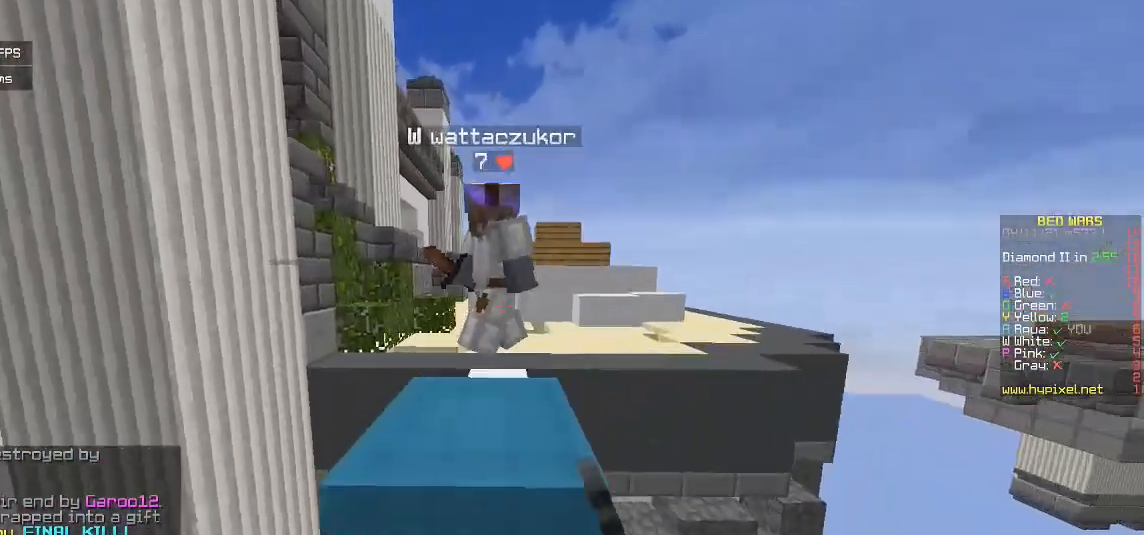
{"keys": ["s"], "mouse": ["left"], "events": [[67, "w", "up"], [83, "s", "down"], [133, "mouse_left", "up"], [183, "mouse_left", "down"], [333, "mouse_left", "up"], [383, "mouse_left", "down"]]}
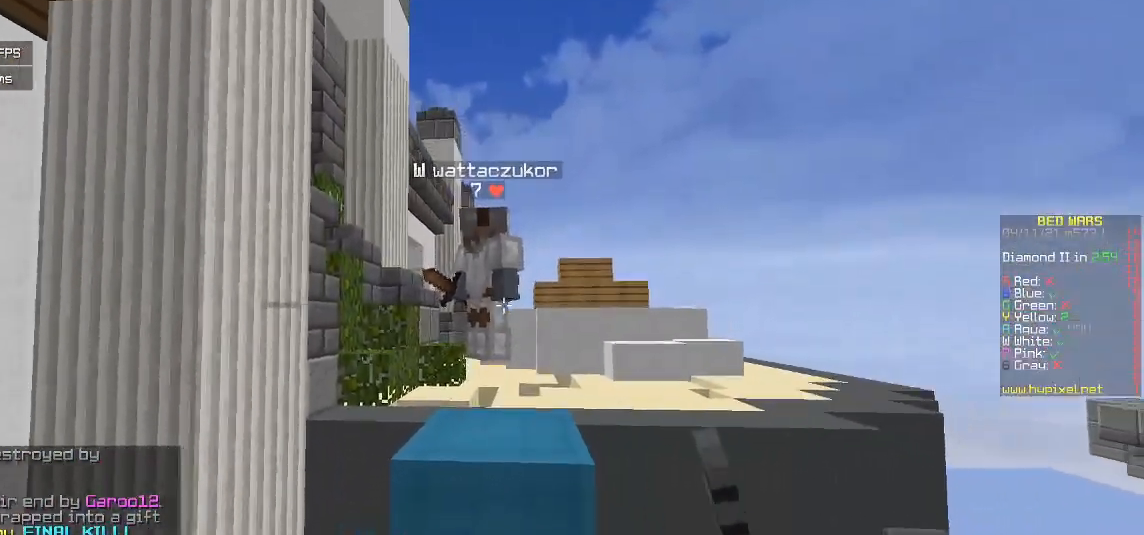
{"keys": [], "mouse": ["right"], "events": [[83, "mouse_left", "up"], [433, "s", "up"], [483, "mouse_right", "down"]]}
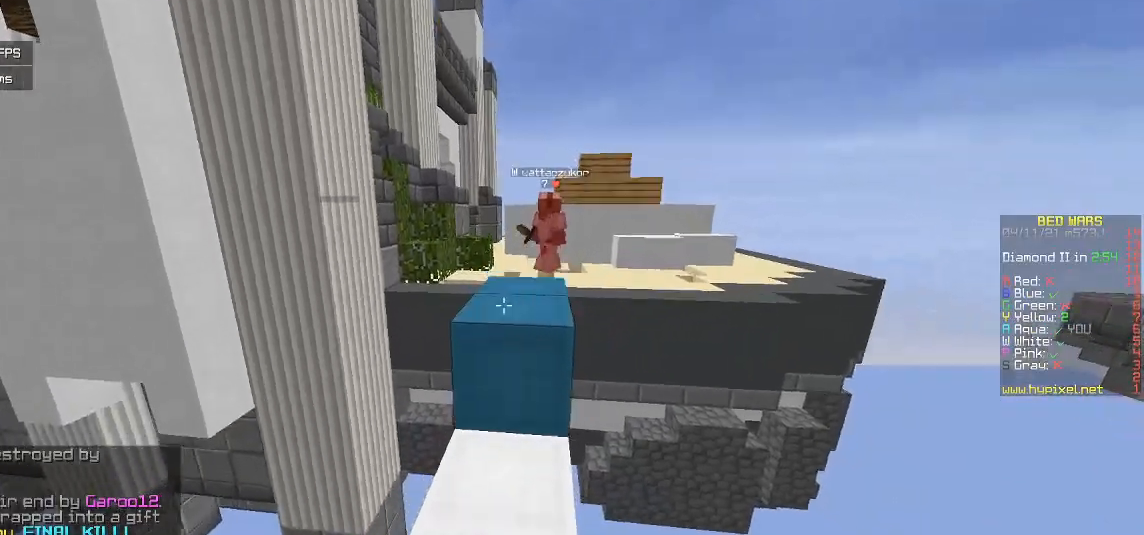
{"keys": [], "mouse": ["right"], "events": [[150, "w", "down"], [367, "w", "up"]]}
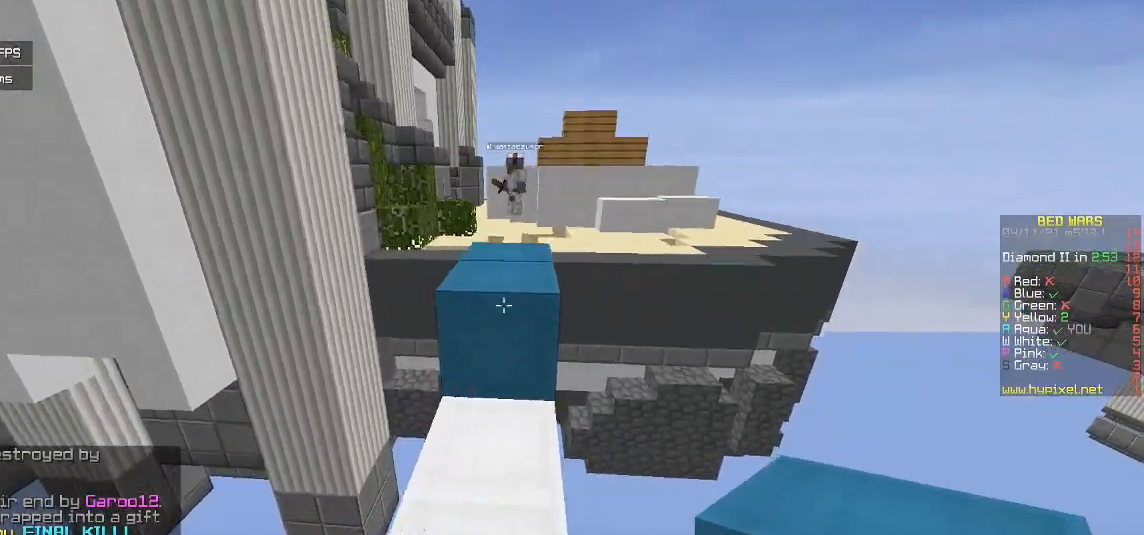
{"keys": ["s"], "mouse": ["right"], "events": [[83, "w", "down"], [233, "mouse_right", "up"], [250, "w", "up"], [317, "mouse_right", "down"], [350, "s", "down"]]}